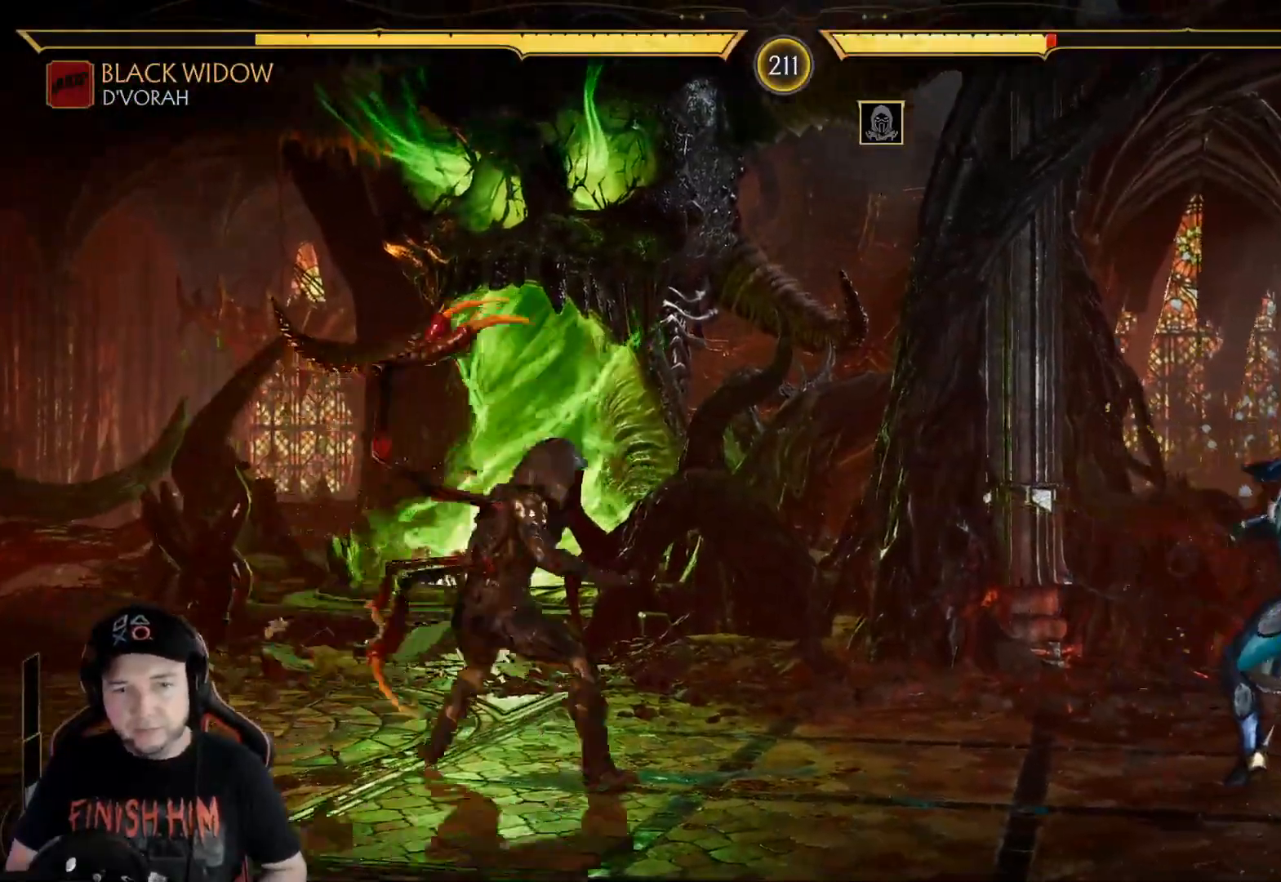
Gameplay with a controller (Xbox layout); each line is a JSON object with the inputs held at the frame after it. "events" lists button and stick changes between this image and that frame as [ms after this image, input, new state], when the widget could be followed in between. Not read: L3 R3 SHARE.
{"buttons": ["DPAD_RIGHT"], "left_stick": "center", "right_stick": "center", "events": [[117, "DPAD_UP", "down"], [284, "DPAD_UP", "up"]]}
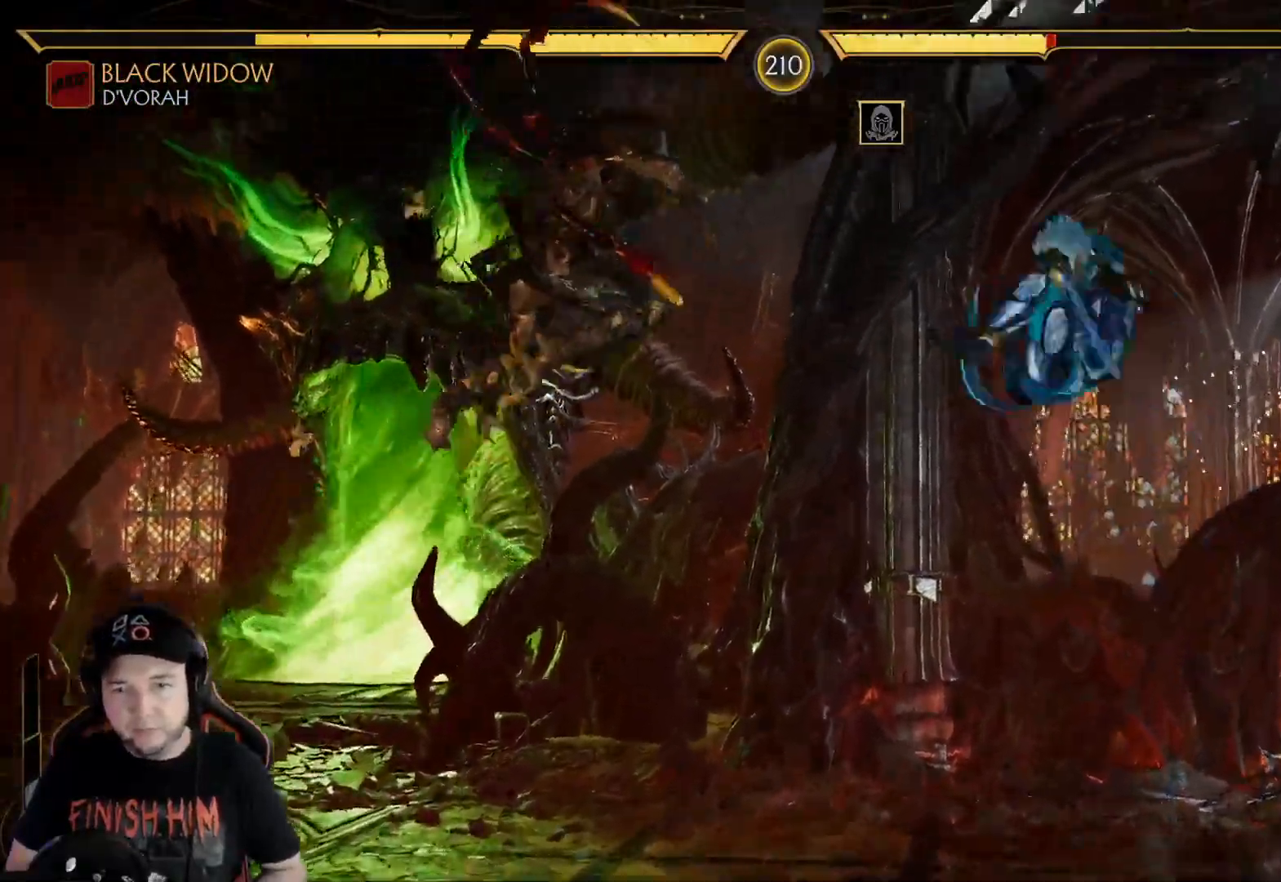
{"buttons": ["R2"], "left_stick": "center", "right_stick": "center", "events": [[67, "DPAD_RIGHT", "up"], [101, "R2", "down"]]}
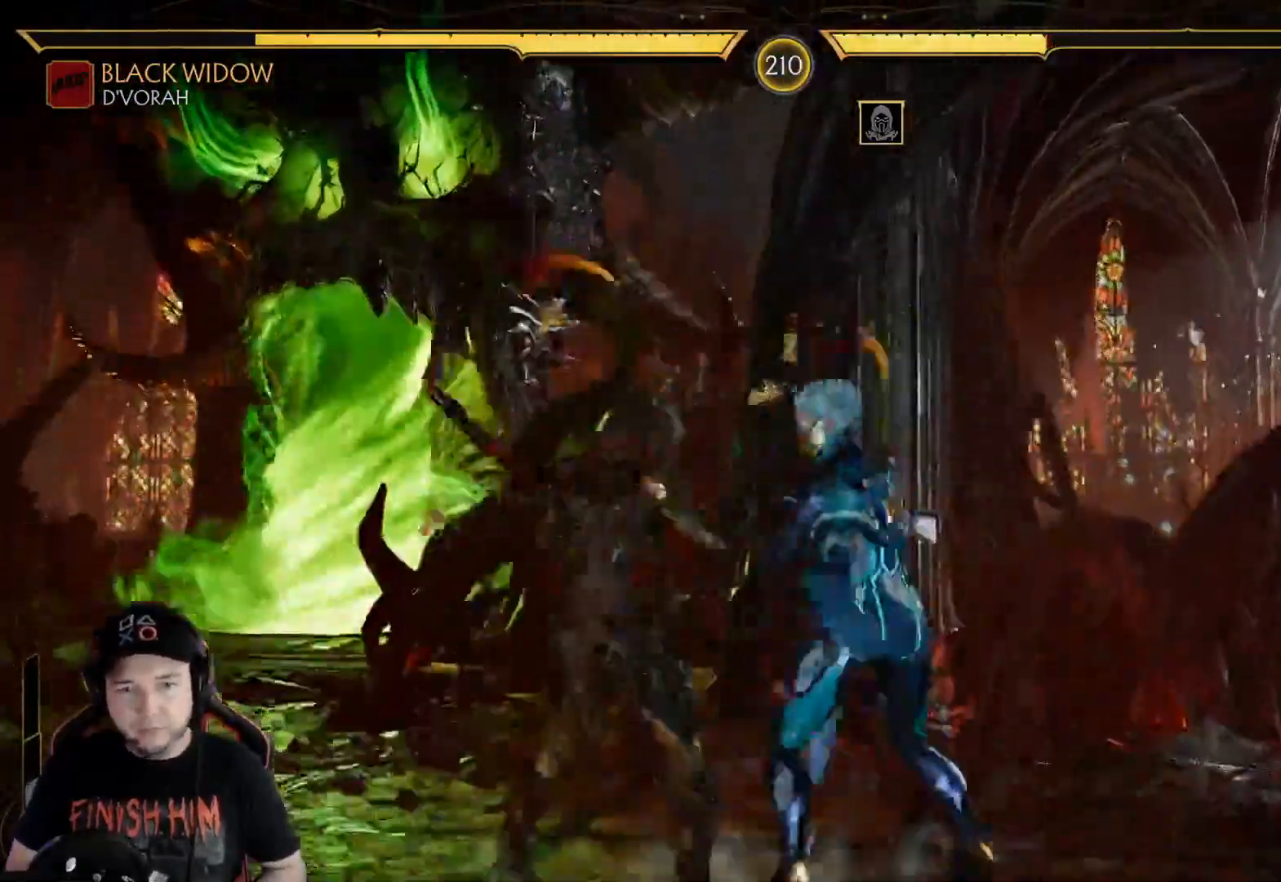
{"buttons": ["R2", "DPAD_DOWN"], "left_stick": "center", "right_stick": "center", "events": [[33, "DPAD_DOWN", "down"], [200, "R2", "up"], [217, "X", "down"], [301, "X", "up"], [384, "X", "down"], [451, "R2", "down"], [468, "X", "up"]]}
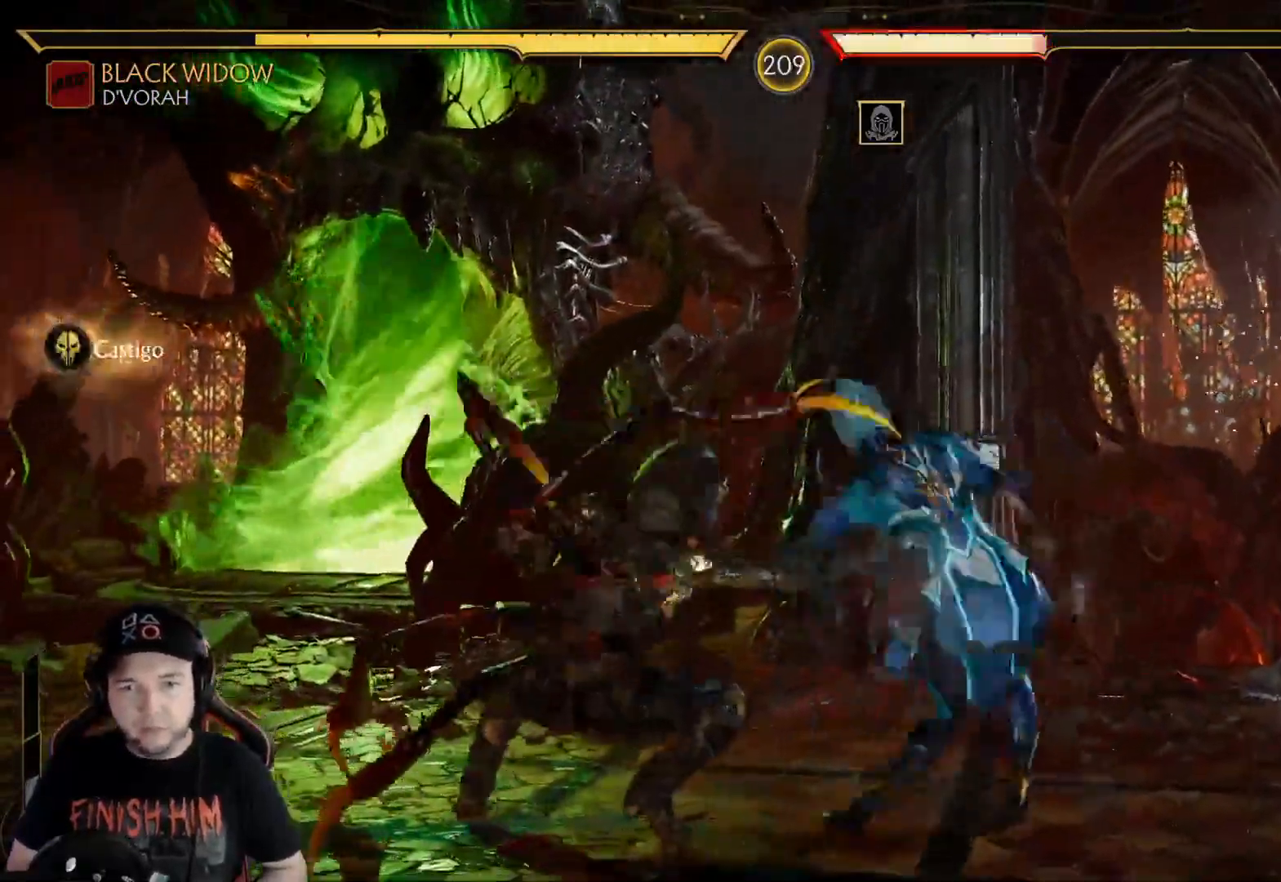
{"buttons": ["A"], "left_stick": "center", "right_stick": "center", "events": [[117, "DPAD_DOWN", "up"], [168, "R2", "up"], [218, "DPAD_RIGHT", "down"], [301, "X", "down"], [368, "X", "up"], [452, "A", "down"], [452, "DPAD_RIGHT", "up"]]}
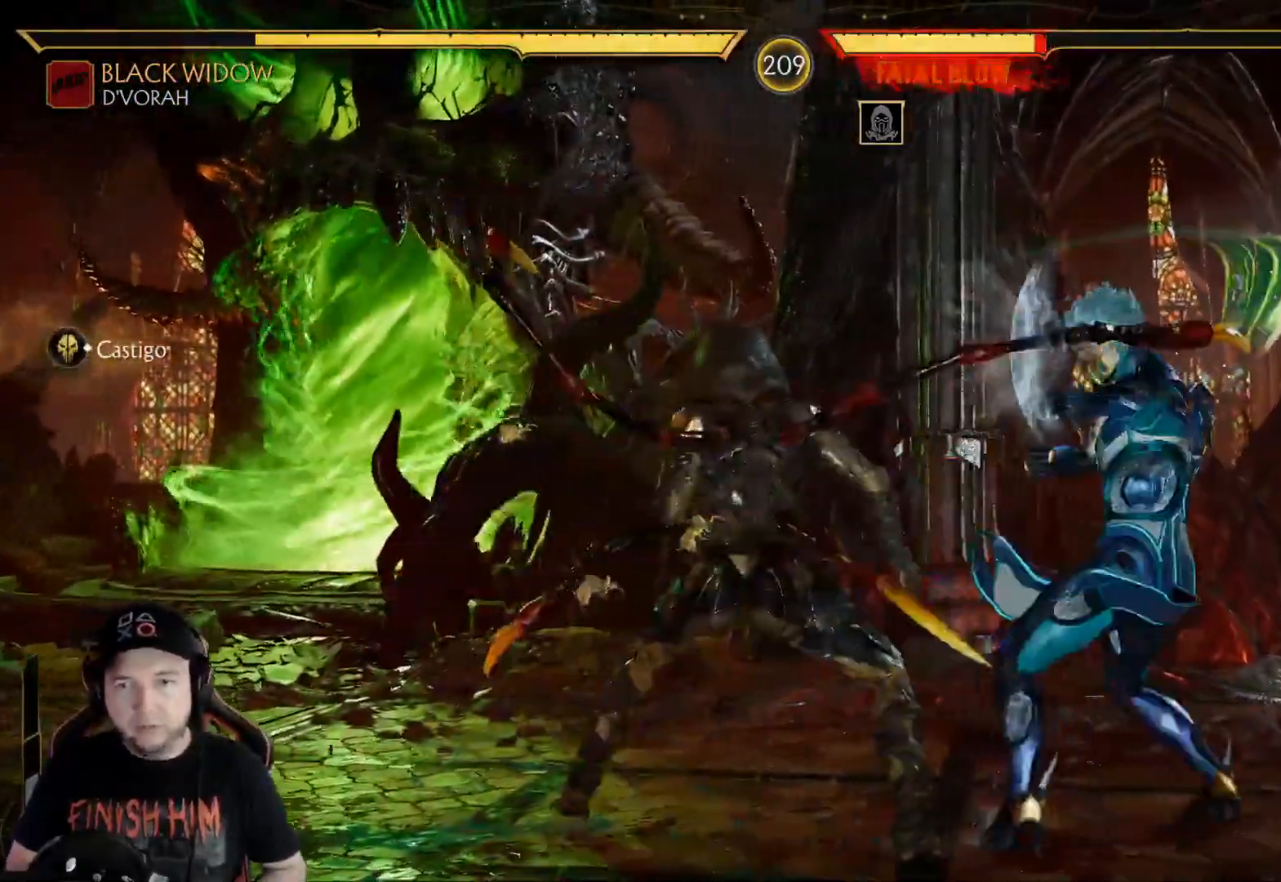
{"buttons": ["R1"], "left_stick": "center", "right_stick": "center", "events": [[100, "A", "up"], [184, "DPAD_RIGHT", "down"], [200, "DPAD_DOWN", "down"], [234, "DPAD_RIGHT", "up"], [267, "DPAD_LEFT", "down"], [301, "X", "down"], [317, "DPAD_DOWN", "up"], [368, "DPAD_LEFT", "up"], [384, "X", "up"], [501, "R1", "down"]]}
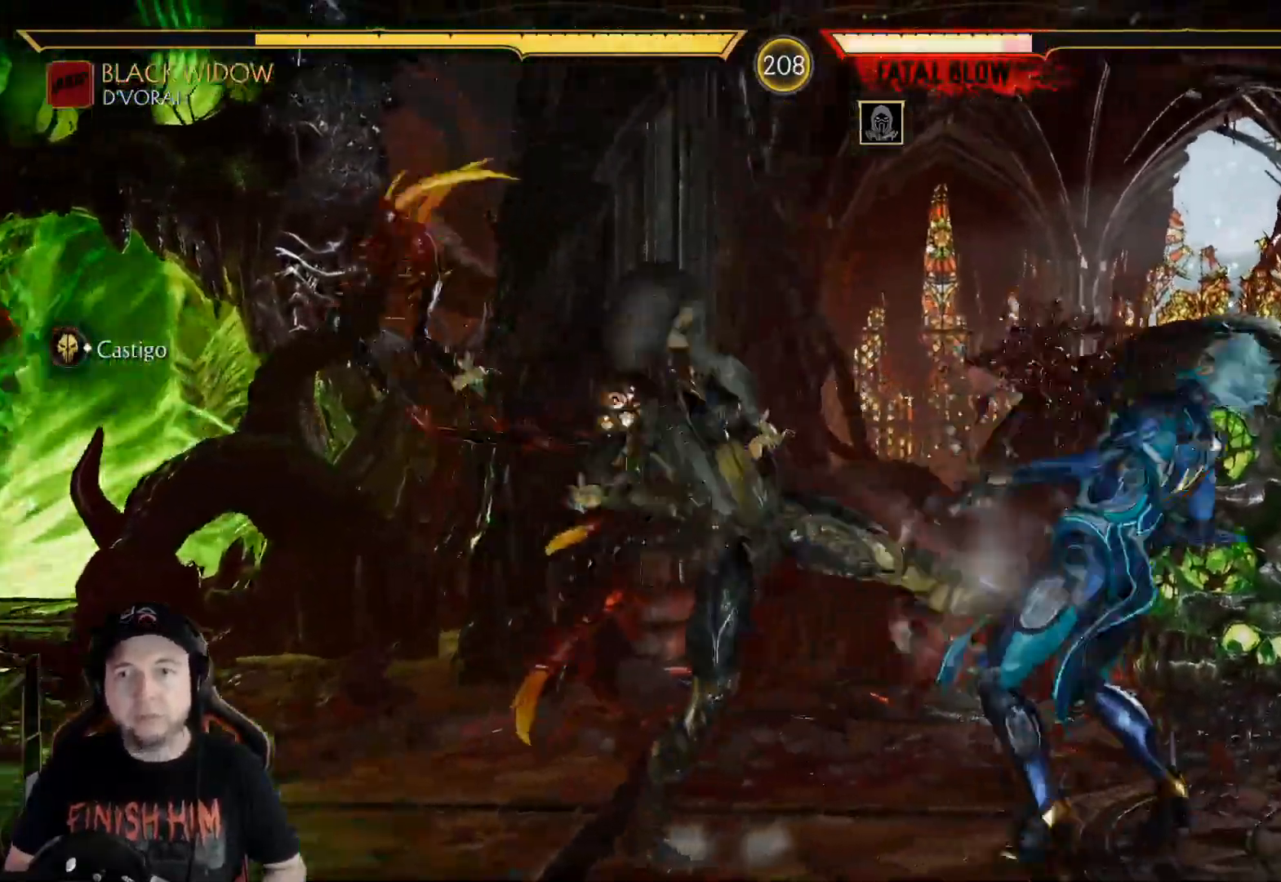
{"buttons": ["R1"], "left_stick": "center", "right_stick": "center", "events": [[101, "R1", "up"], [167, "R1", "down"], [234, "R1", "up"], [318, "R1", "down"], [401, "R1", "up"], [468, "R1", "down"]]}